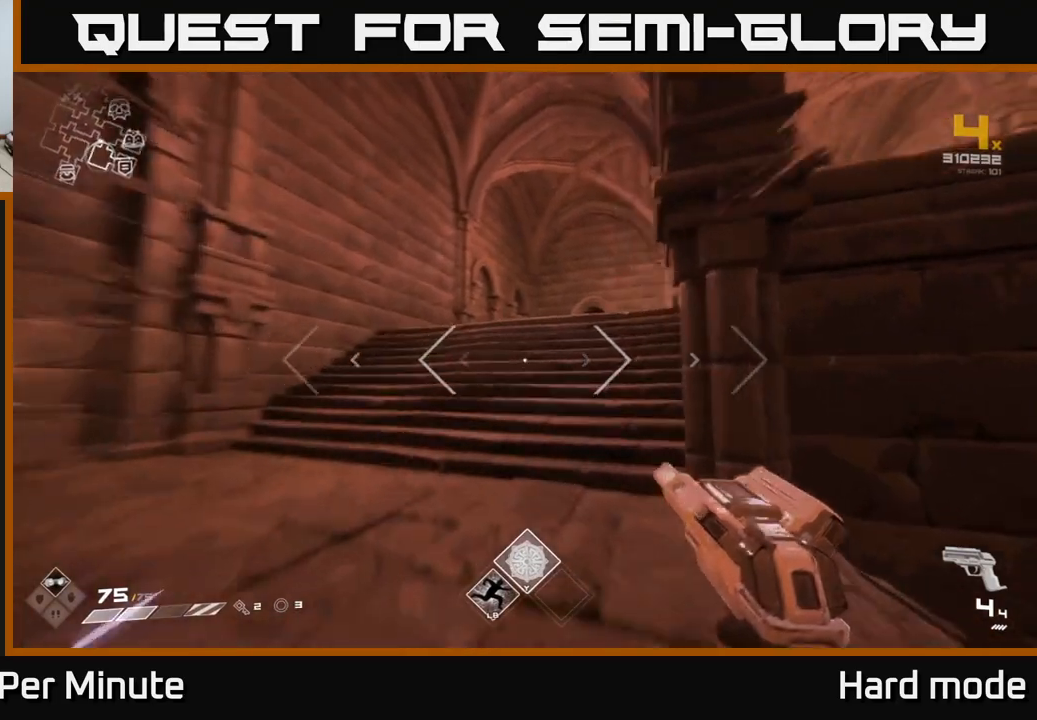
Gameplay with a controller (Xbox layout); each line is a JSON object with the inputs held at the frame after it (dt_ms = milliseconds from this image to that frame). "events" lists button and stick changes between this image and that frame as [ms after this image, input, new state], when the widget could be followed in between. Not read: L1.
{"dt_ms": 500, "buttons": [], "left_stick": "up", "right_stick": "right", "events": [[350, "left_stick", "up"]]}
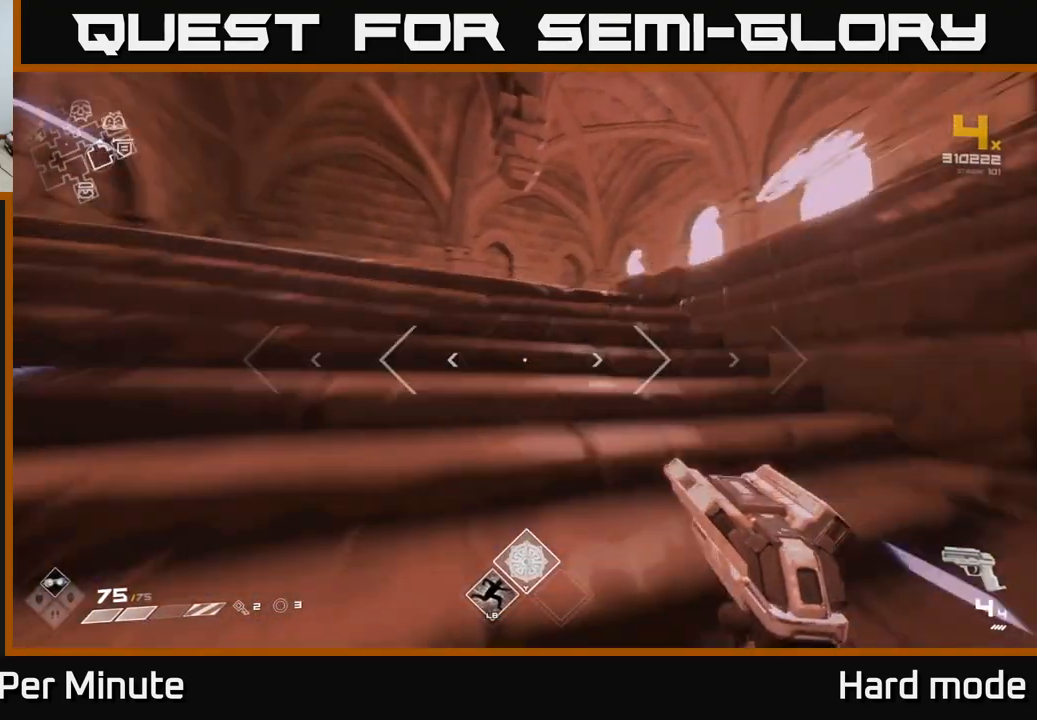
{"dt_ms": 500, "buttons": [], "left_stick": "up-right", "right_stick": "right"}
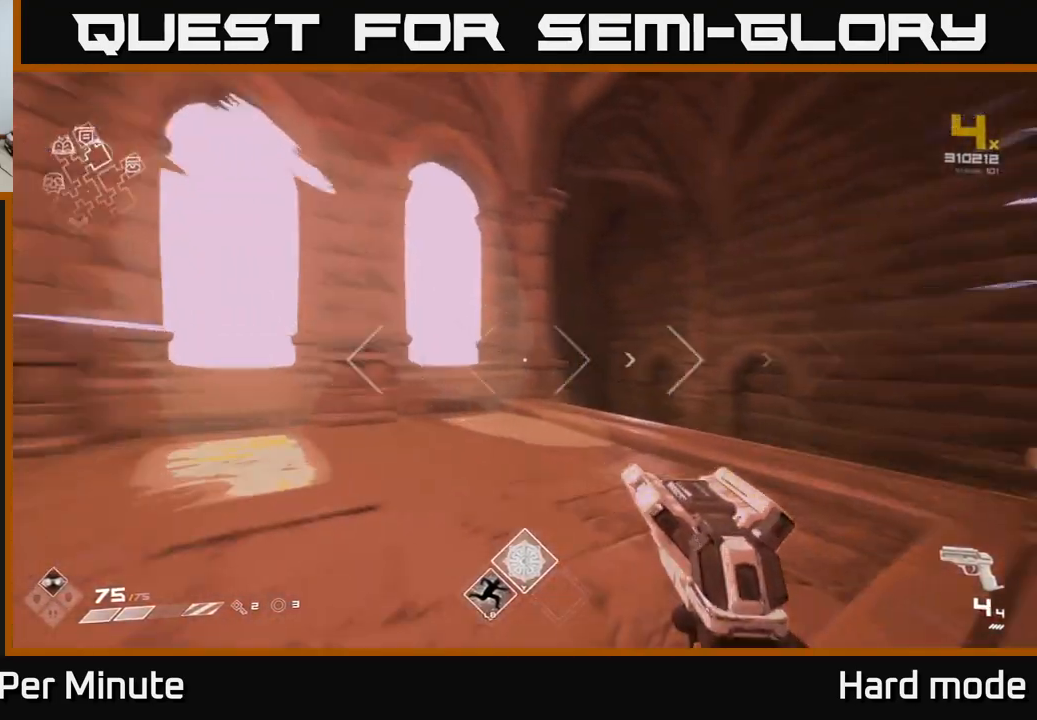
{"dt_ms": 500, "buttons": [], "left_stick": "center", "right_stick": "left", "events": [[183, "right_stick", "center"], [300, "left_stick", "up-left"], [300, "right_stick", "left"], [350, "left_stick", "left"], [500, "left_stick", "center"]]}
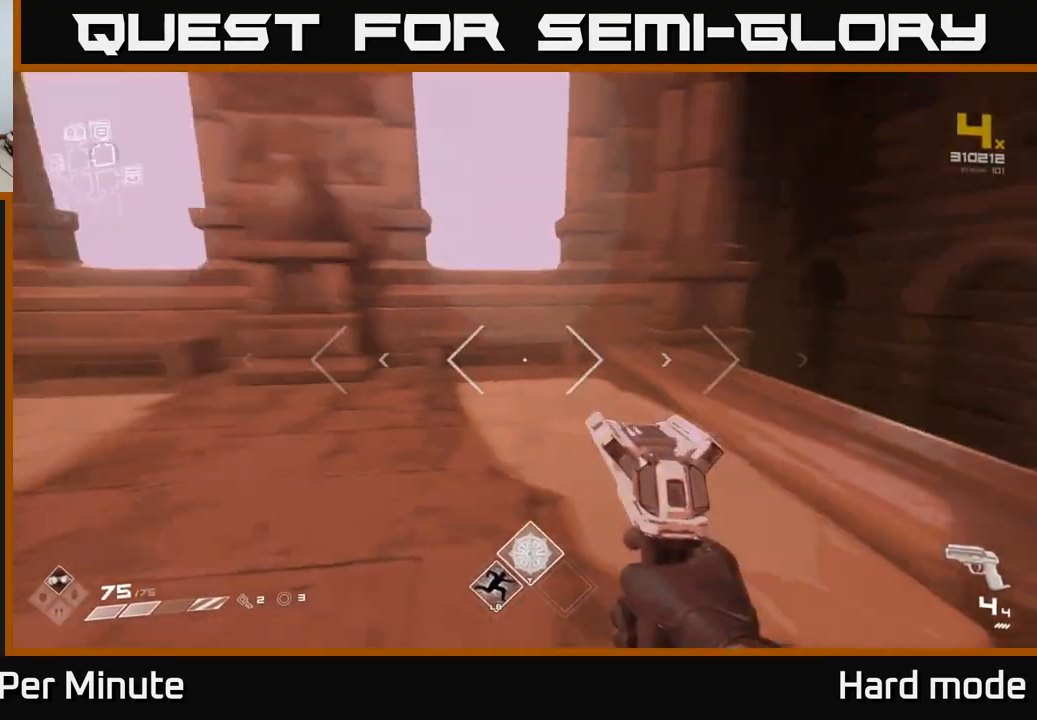
{"dt_ms": 500, "buttons": [], "left_stick": "up-right", "right_stick": "left", "events": [[400, "left_stick", "right"], [500, "left_stick", "up-right"]]}
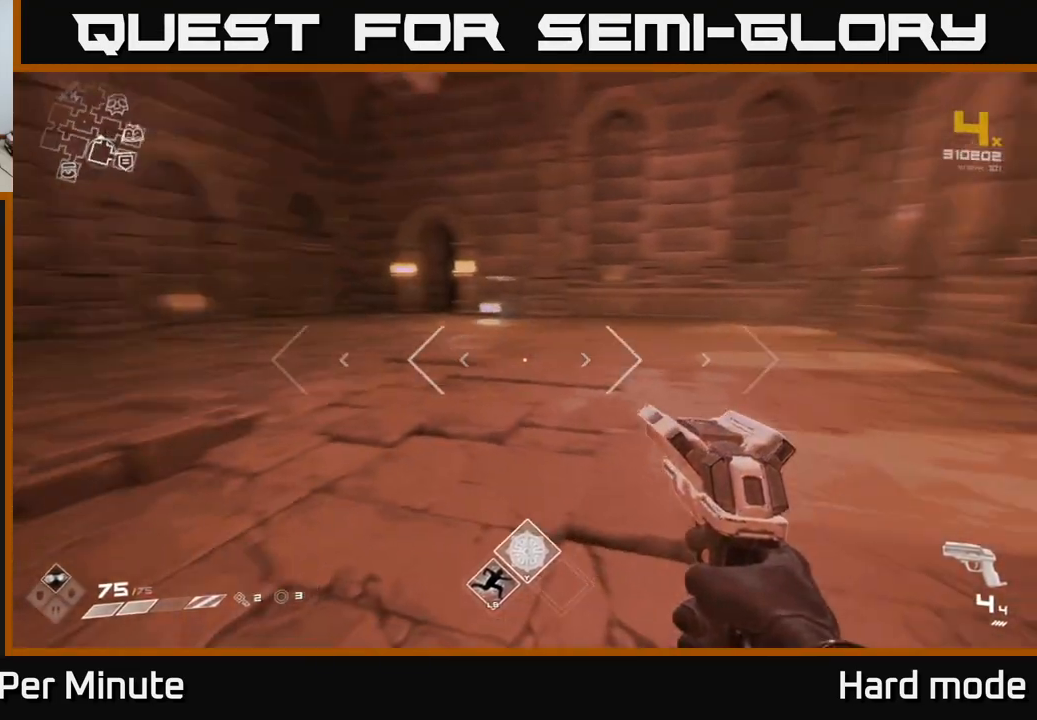
{"dt_ms": 500, "buttons": [], "left_stick": "up-right", "right_stick": "center", "events": [[150, "right_stick", "center"]]}
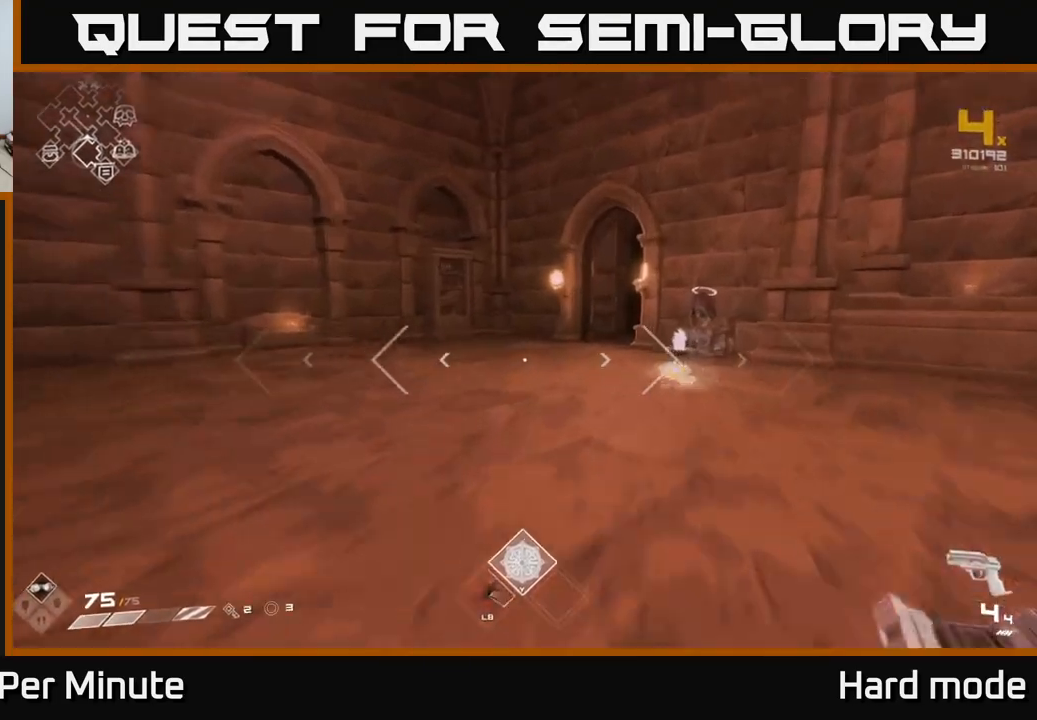
{"dt_ms": 500, "buttons": [], "left_stick": "up-left", "right_stick": "left", "events": [[117, "right_stick", "right"], [200, "right_stick", "center"], [250, "right_stick", "left"], [333, "left_stick", "up-left"]]}
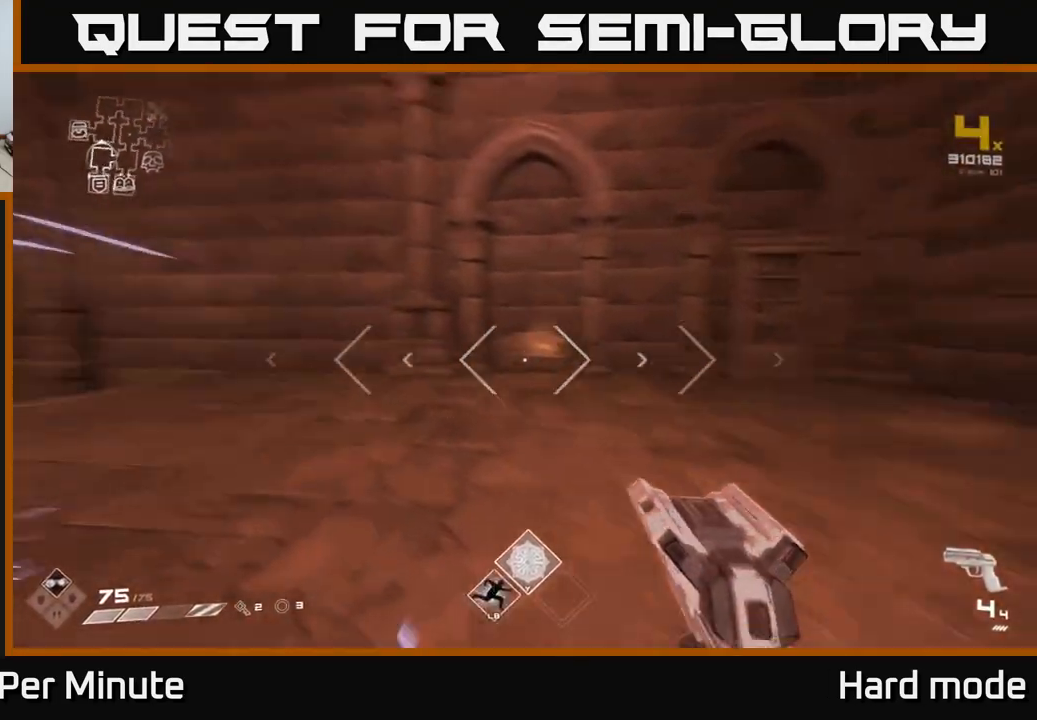
{"dt_ms": 500, "buttons": [], "left_stick": "down-left", "right_stick": "left", "events": [[50, "right_stick", "center"], [117, "left_stick", "up"], [267, "right_stick", "left"], [317, "left_stick", "down-left"]]}
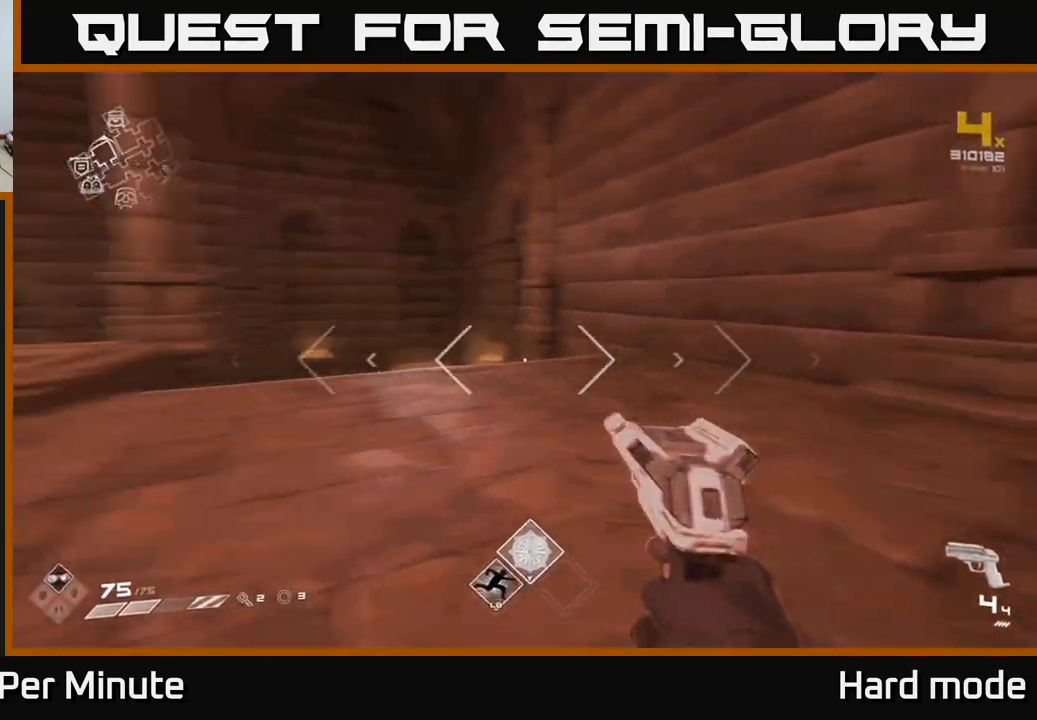
{"dt_ms": 500, "buttons": [], "left_stick": "up", "right_stick": "center", "events": [[50, "left_stick", "up-left"], [67, "right_stick", "center"], [100, "left_stick", "up"], [250, "right_stick", "down"], [400, "right_stick", "center"]]}
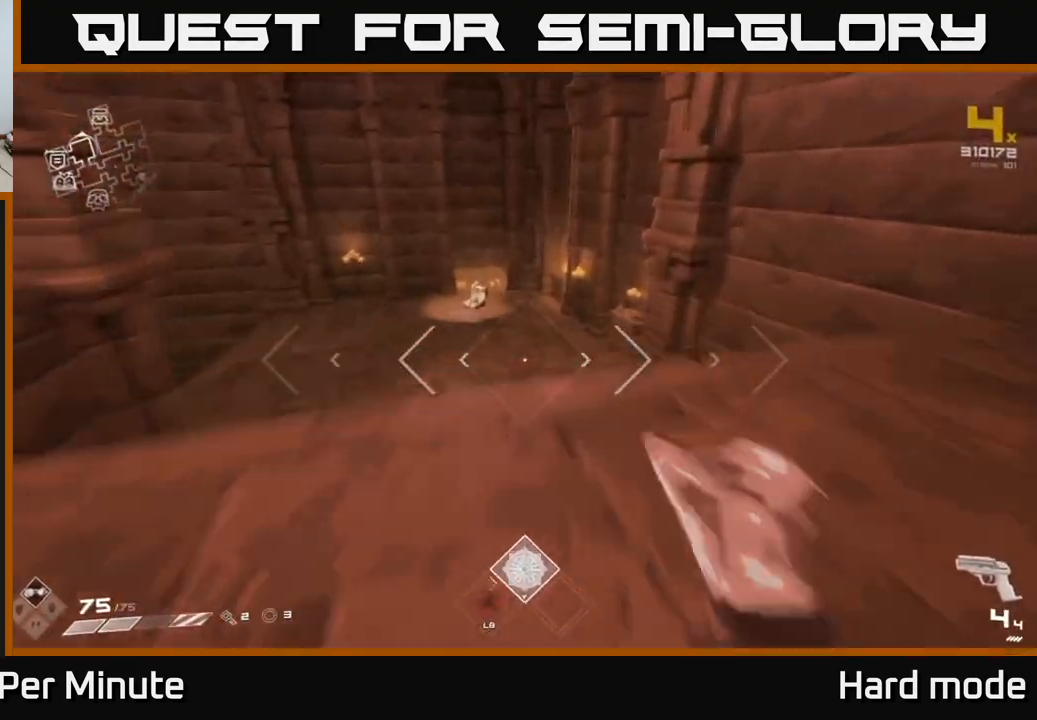
{"dt_ms": 500, "buttons": [], "left_stick": "up", "right_stick": "center", "events": [[250, "right_stick", "left"], [367, "right_stick", "center"]]}
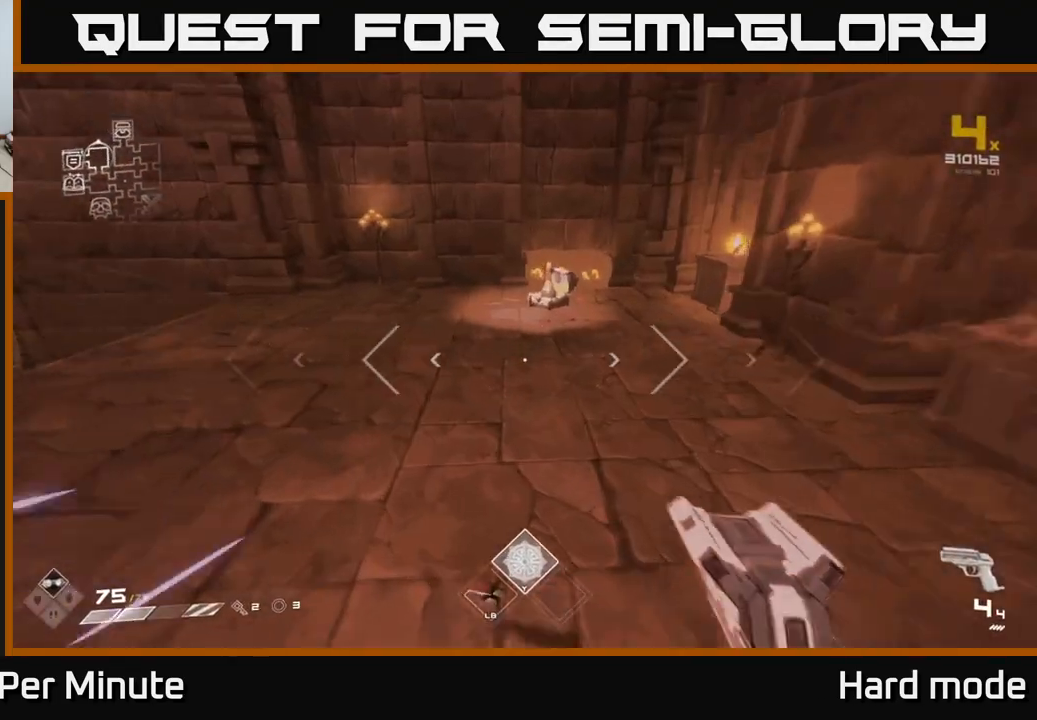
{"dt_ms": 500, "buttons": [], "left_stick": "up", "right_stick": "right", "events": [[483, "right_stick", "right"]]}
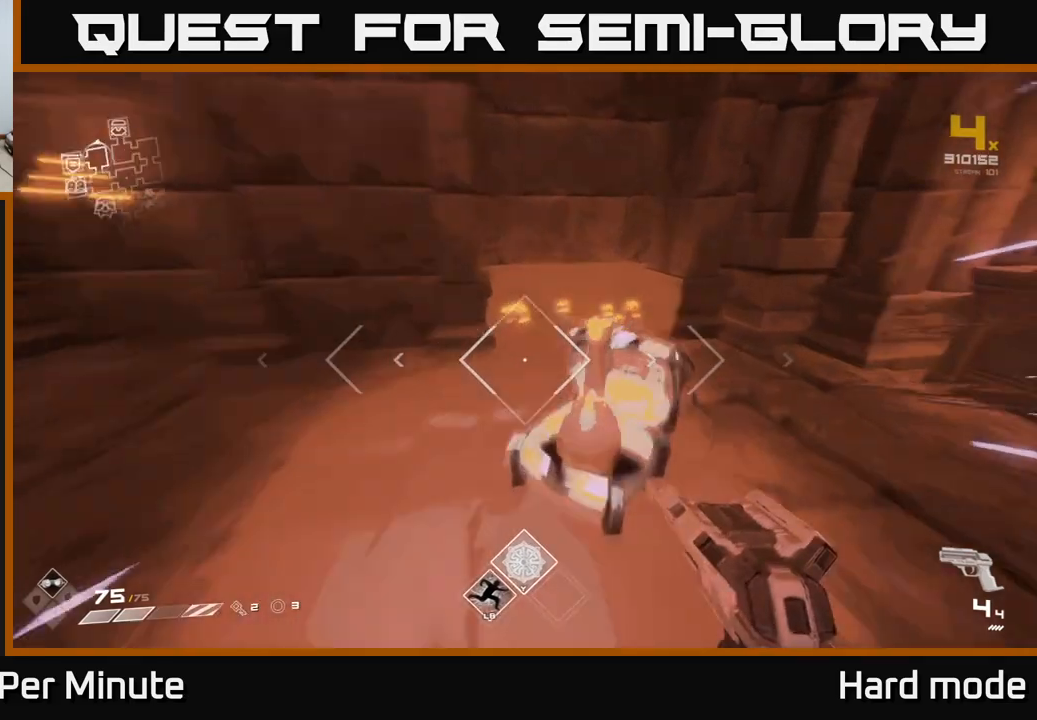
{"dt_ms": 500, "buttons": [], "left_stick": "right", "right_stick": "right", "events": [[150, "left_stick", "right"]]}
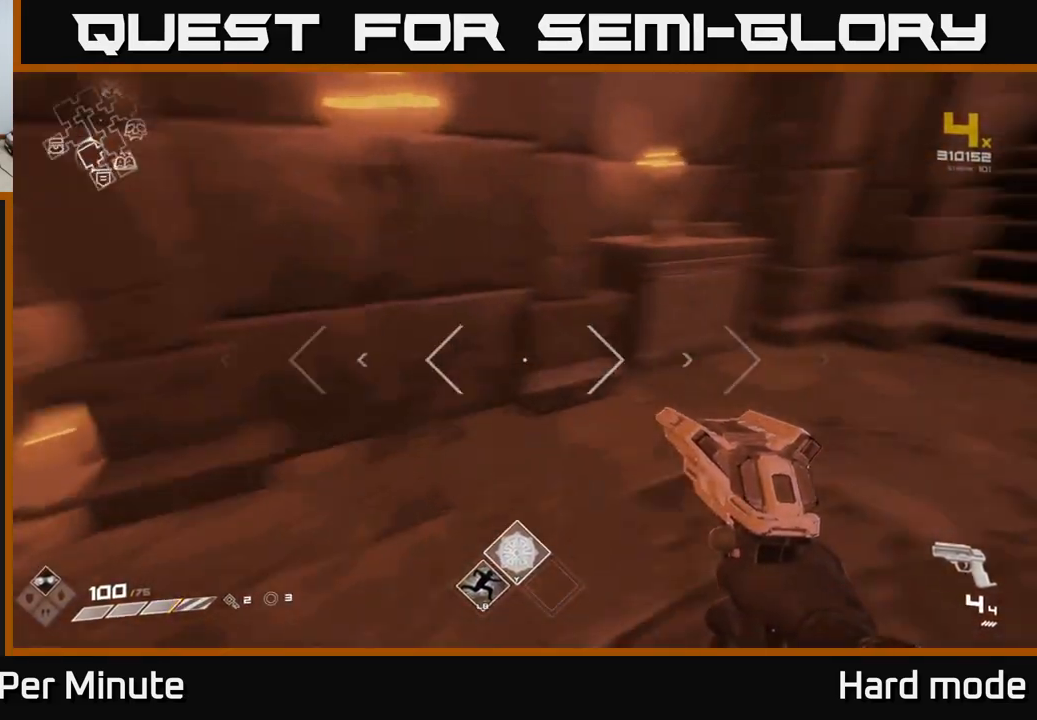
{"dt_ms": 500, "buttons": [], "left_stick": "up", "right_stick": "center", "events": [[17, "left_stick", "up-right"], [167, "left_stick", "up"], [333, "right_stick", "center"]]}
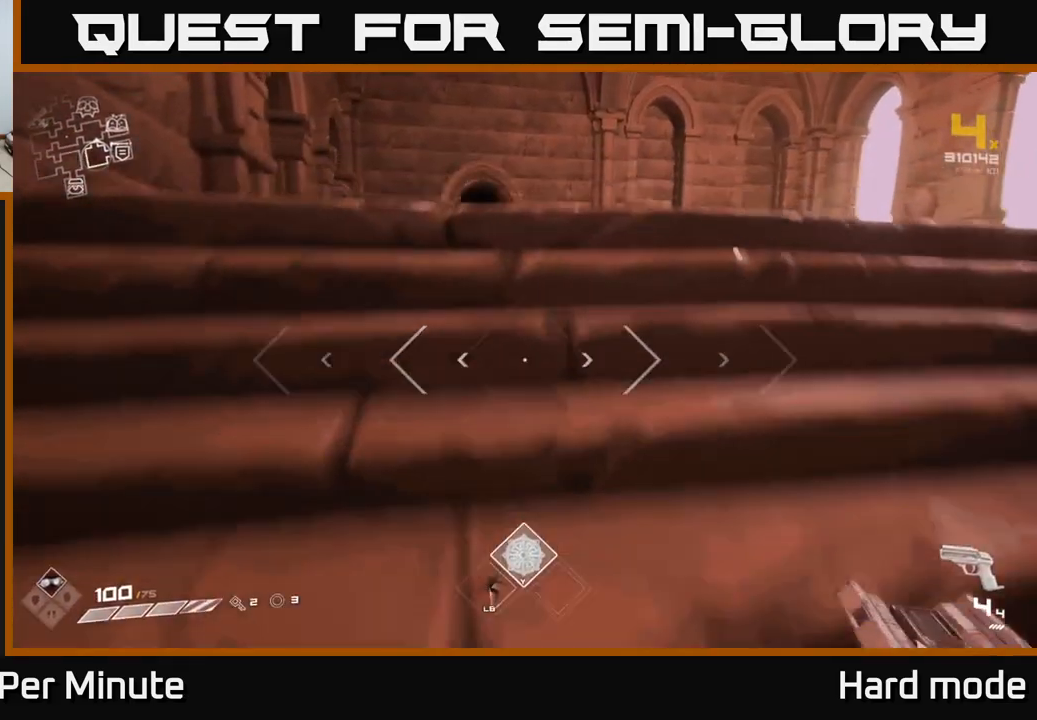
{"dt_ms": 500, "buttons": [], "left_stick": "up", "right_stick": "center", "events": [[67, "right_stick", "up-left"], [183, "right_stick", "center"]]}
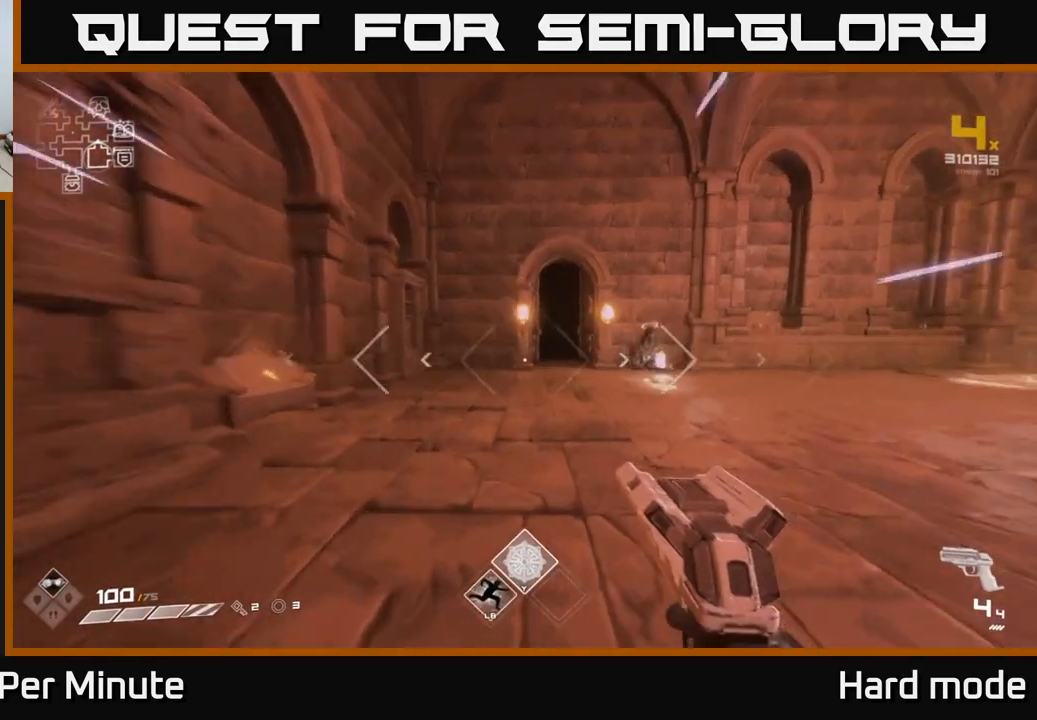
{"dt_ms": 500, "buttons": [], "left_stick": "up", "right_stick": "up-left", "events": [[17, "right_stick", "down-right"], [150, "right_stick", "center"], [167, "left_stick", "up-right"], [333, "left_stick", "up"], [383, "right_stick", "up-left"]]}
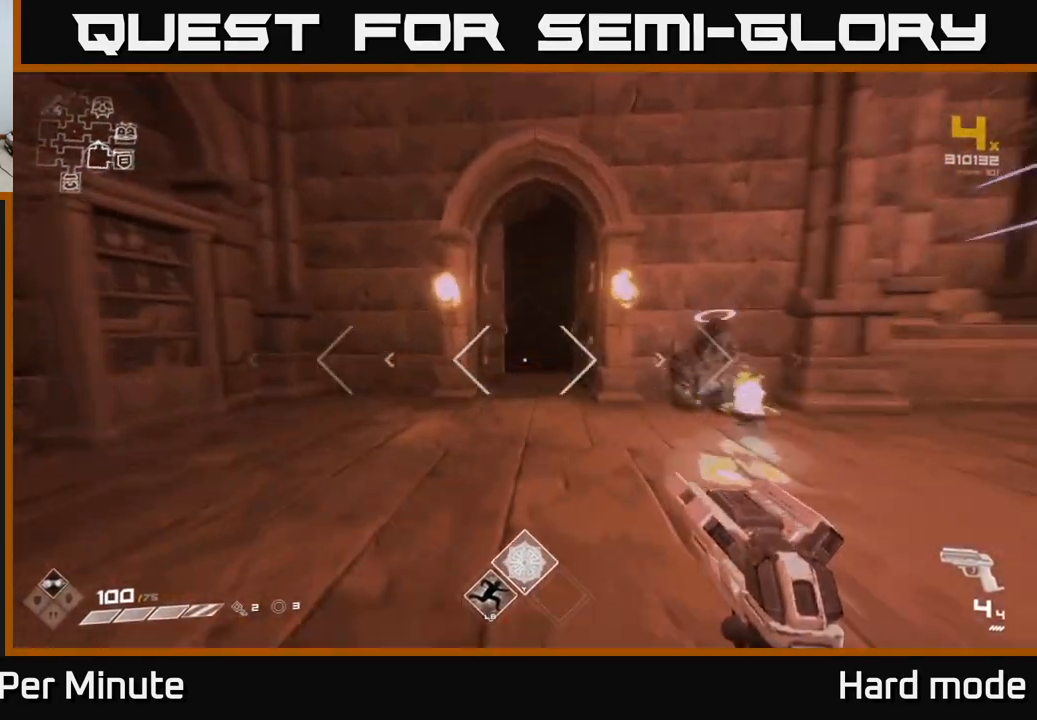
{"dt_ms": 500, "buttons": [], "left_stick": "up", "right_stick": "center", "events": [[17, "right_stick", "center"]]}
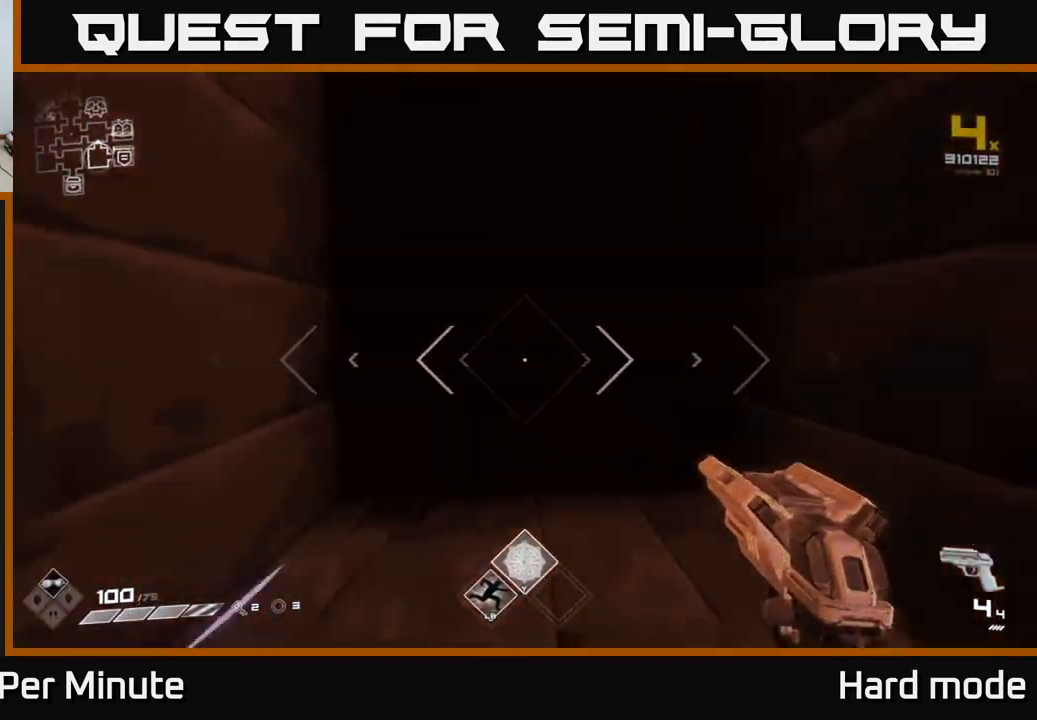
{"dt_ms": 500, "buttons": [], "left_stick": "up", "right_stick": "center", "events": []}
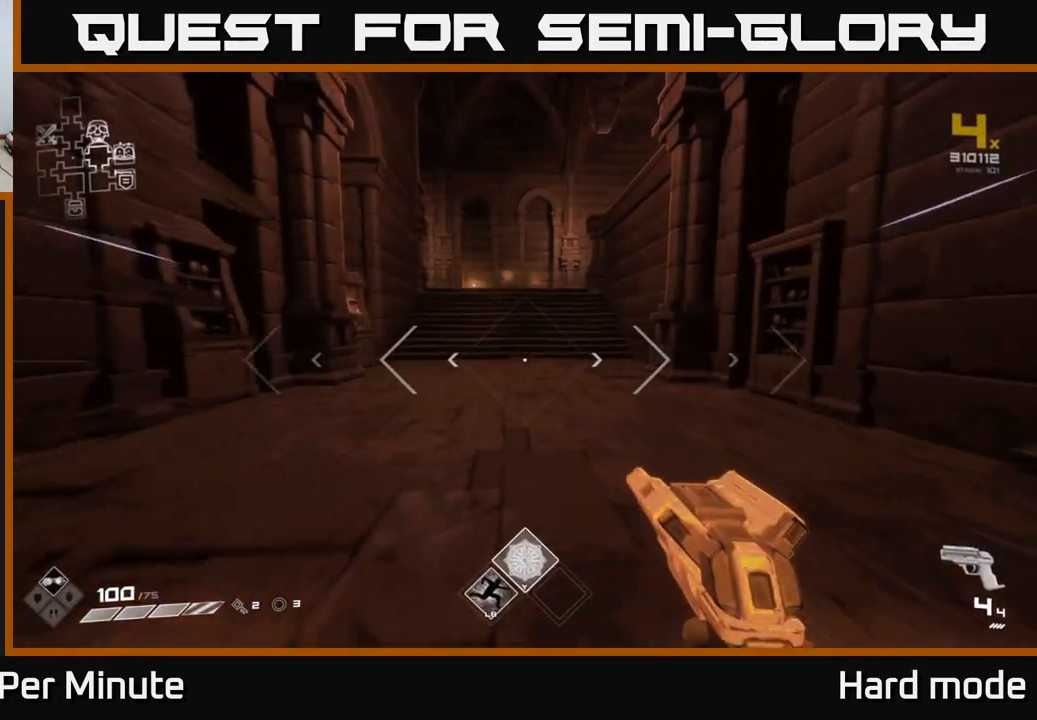
{"dt_ms": 500, "buttons": [], "left_stick": "up", "right_stick": "center", "events": [[383, "right_stick", "up-left"], [483, "right_stick", "center"]]}
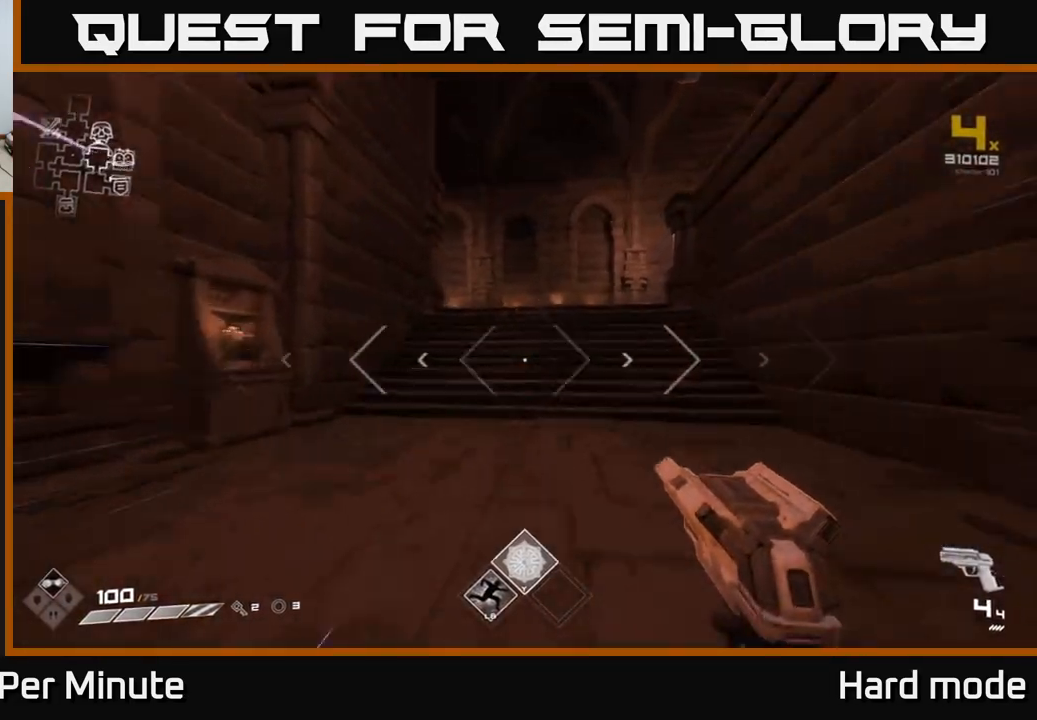
{"dt_ms": 500, "buttons": [], "left_stick": "up", "right_stick": "center", "events": []}
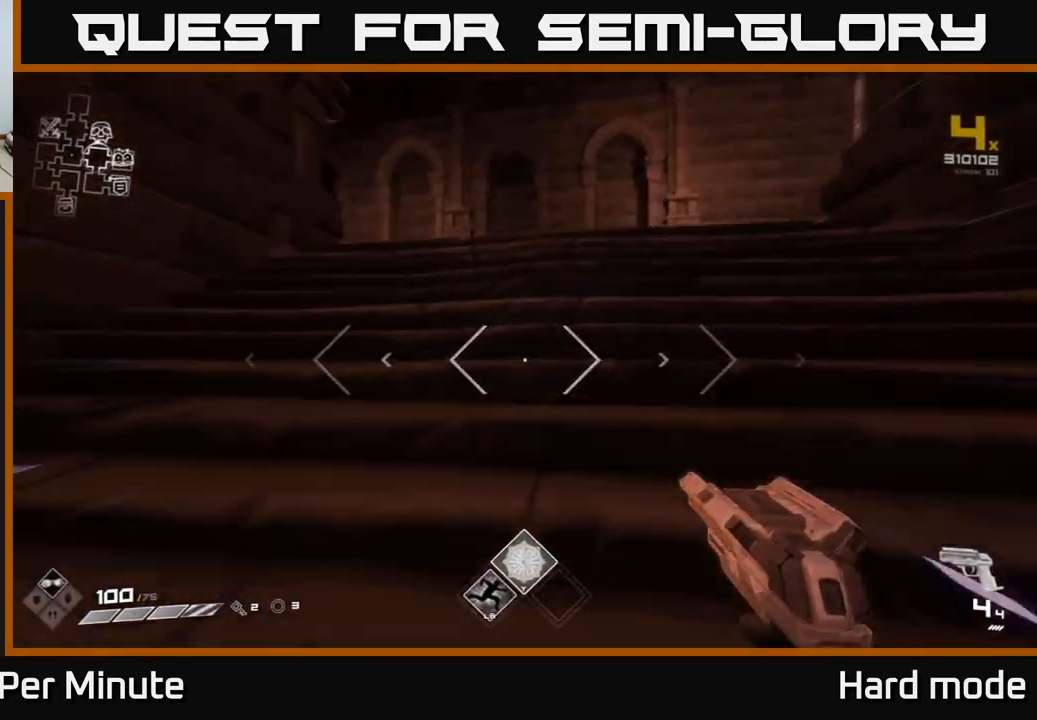
{"dt_ms": 500, "buttons": [], "left_stick": "up", "right_stick": "left", "events": [[133, "right_stick", "left"]]}
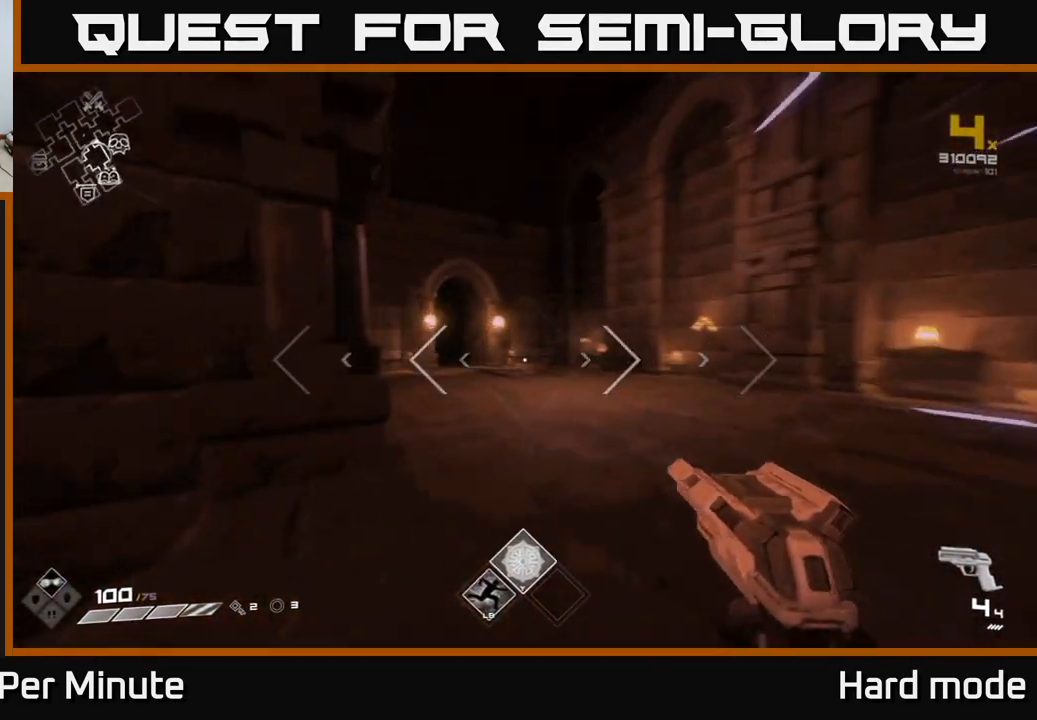
{"dt_ms": 500, "buttons": [], "left_stick": "up", "right_stick": "center", "events": [[50, "right_stick", "center"]]}
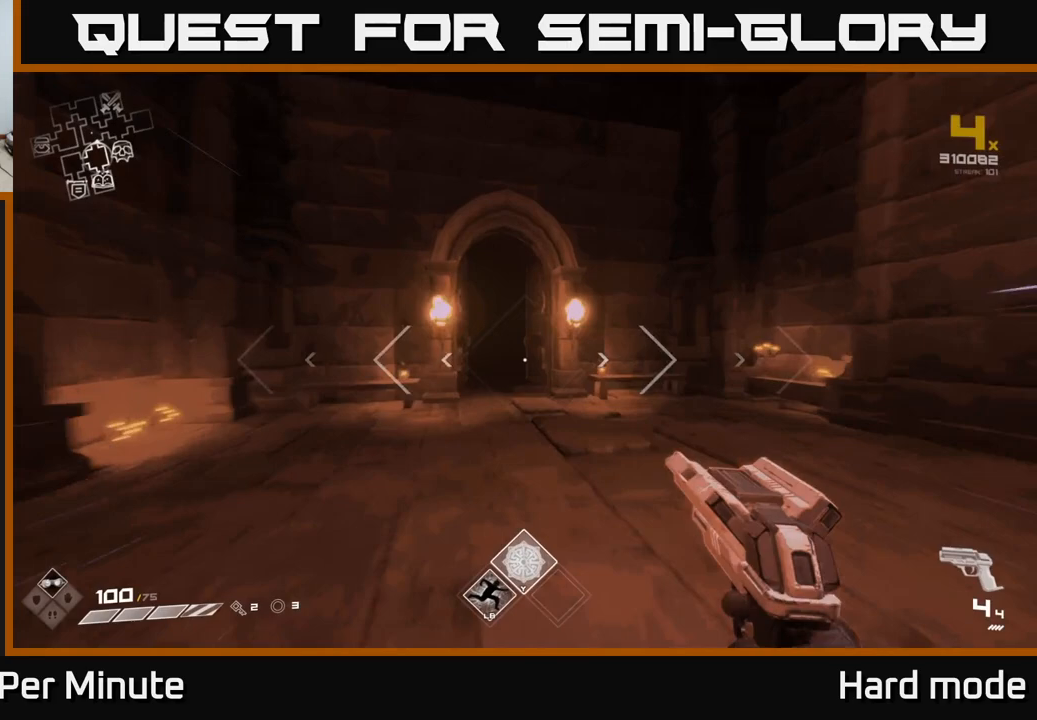
{"dt_ms": 500, "buttons": [], "left_stick": "up", "right_stick": "center", "events": []}
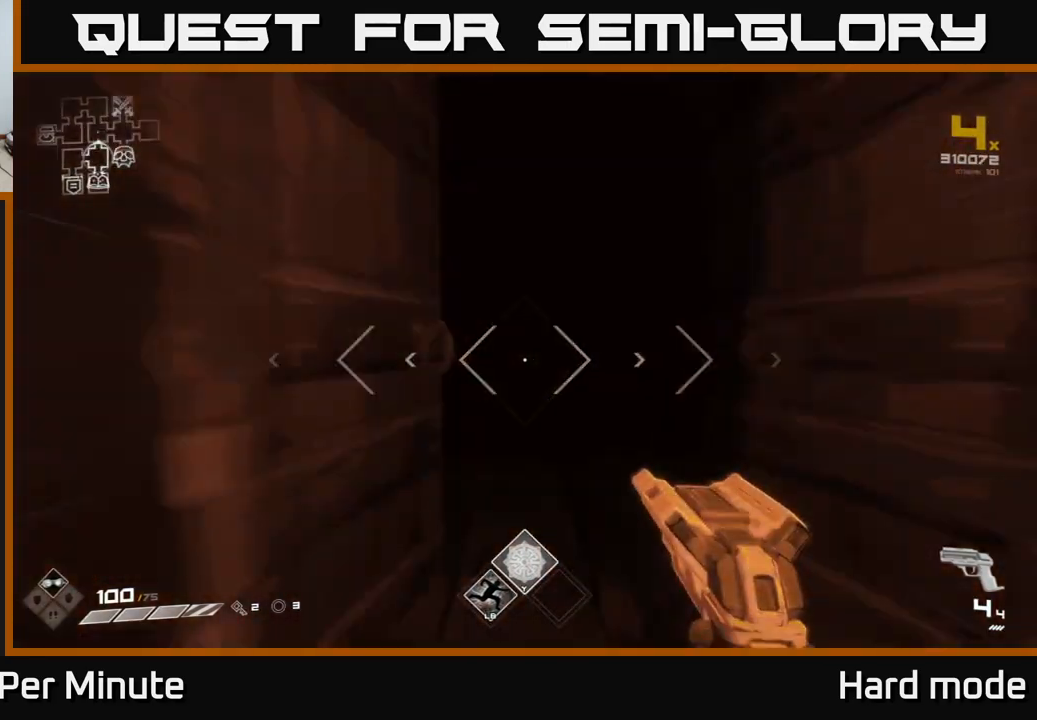
{"dt_ms": 1000, "buttons": [], "left_stick": "up", "right_stick": "center"}
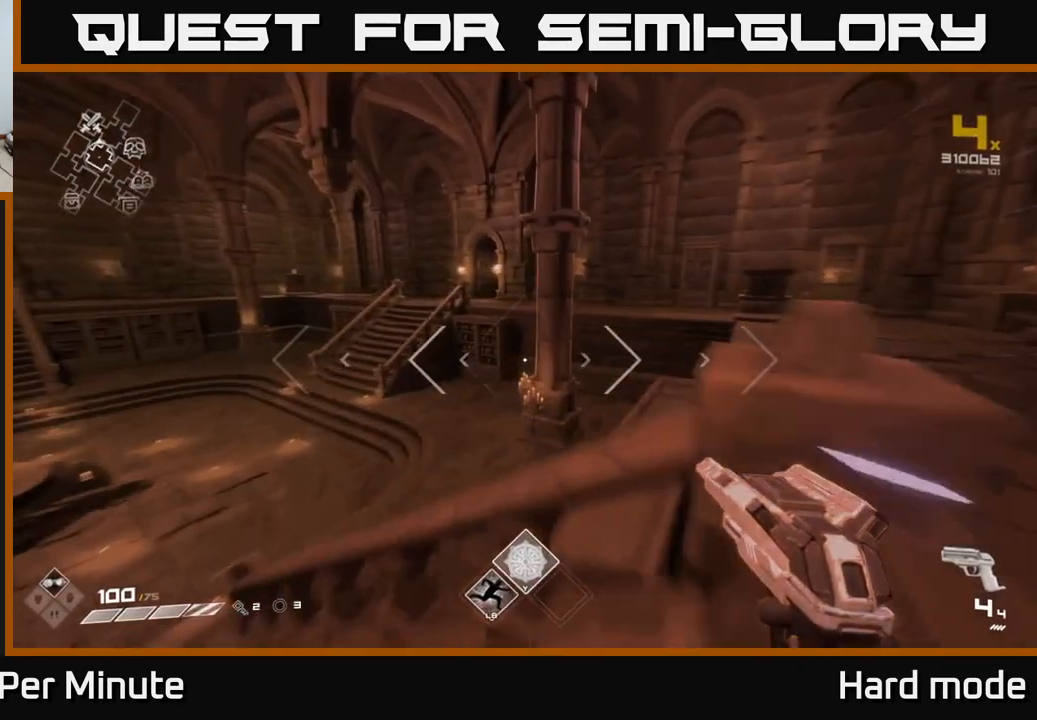
{"dt_ms": 500, "buttons": ["A"], "left_stick": "up", "right_stick": "center", "events": [[50, "A", "down"], [217, "A", "up"], [383, "A", "down"]]}
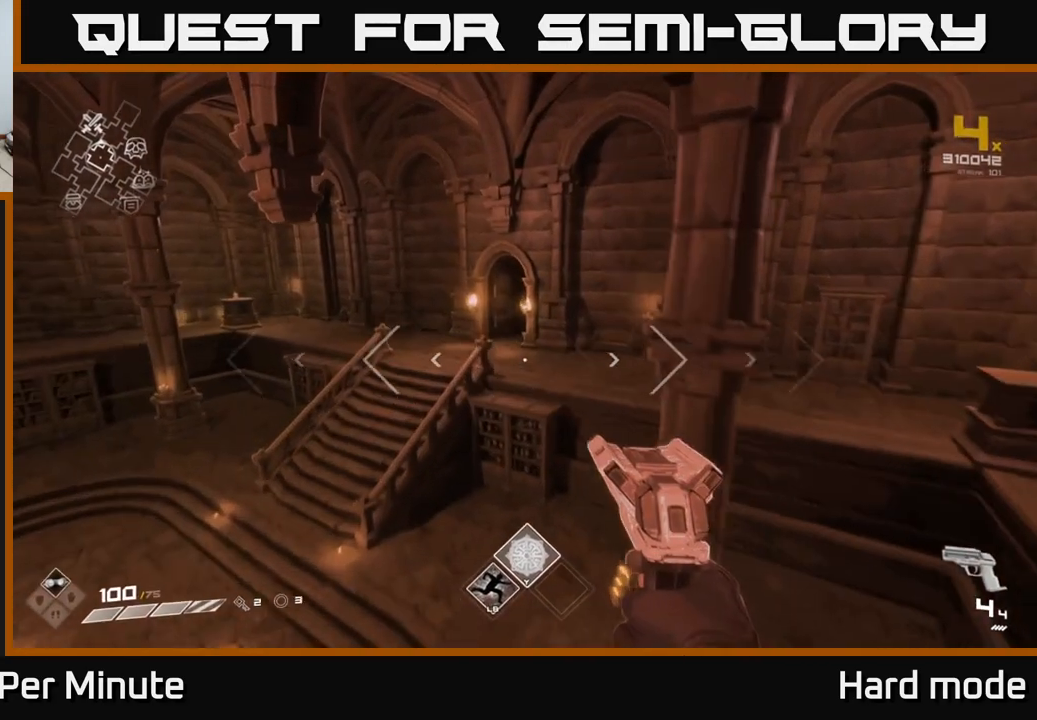
{"dt_ms": 500, "buttons": [], "left_stick": "up", "right_stick": "center", "events": [[50, "A", "up"]]}
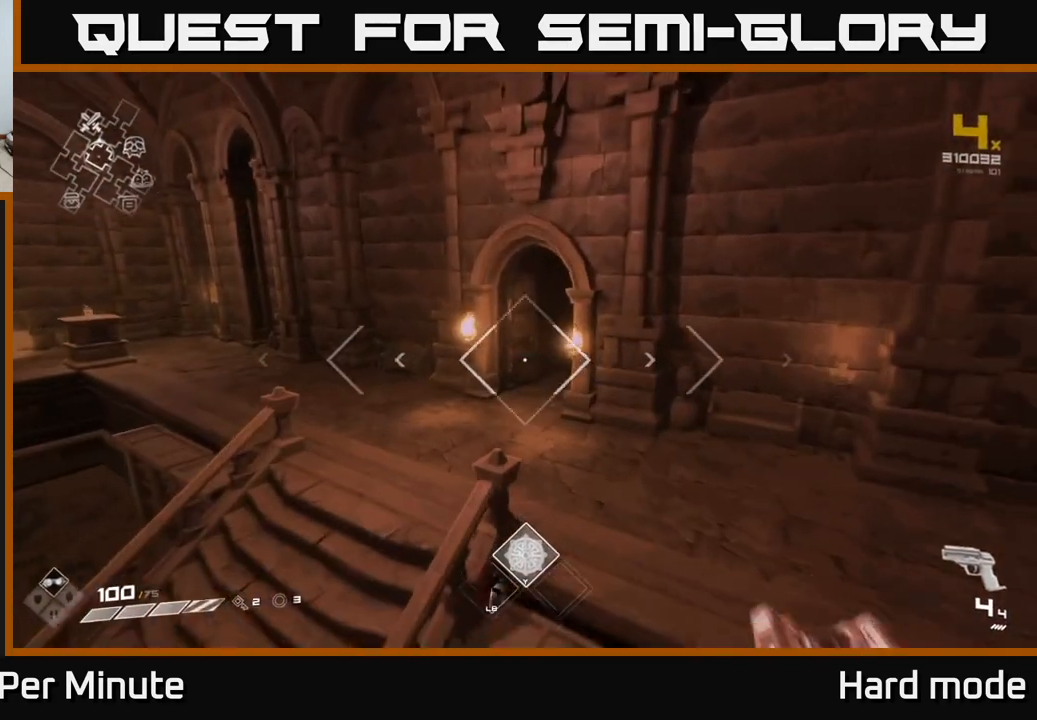
{"dt_ms": 500, "buttons": [], "left_stick": "up", "right_stick": "center", "events": [[117, "left_stick", "up-right"], [417, "left_stick", "up"]]}
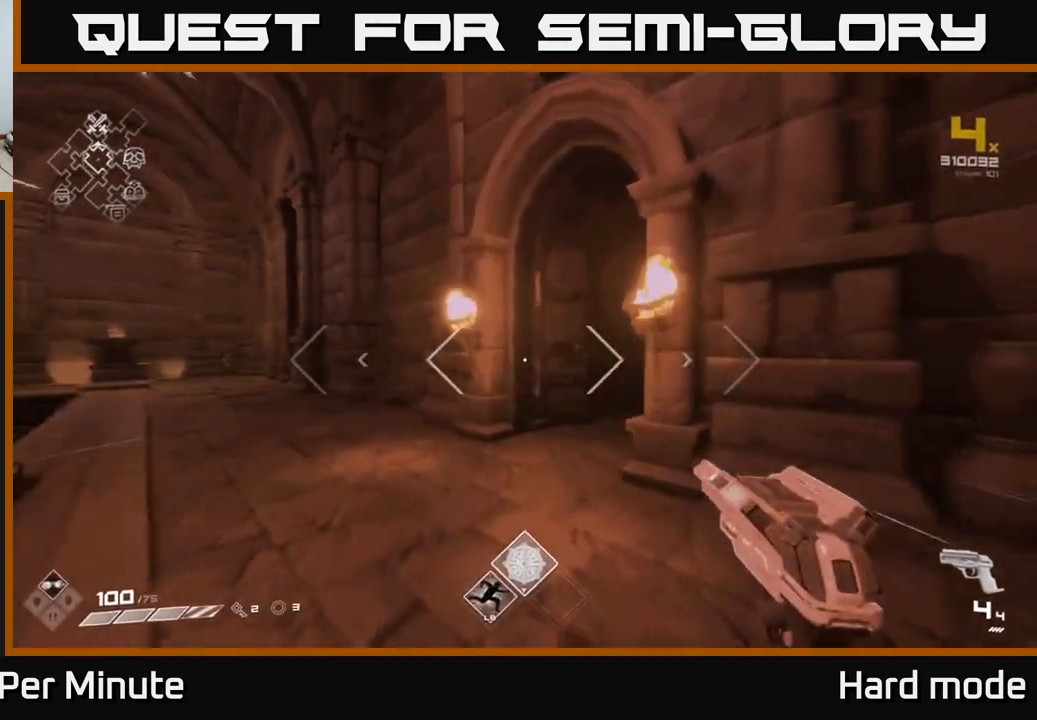
{"dt_ms": 500, "buttons": [], "left_stick": "up", "right_stick": "right", "events": [[233, "right_stick", "right"]]}
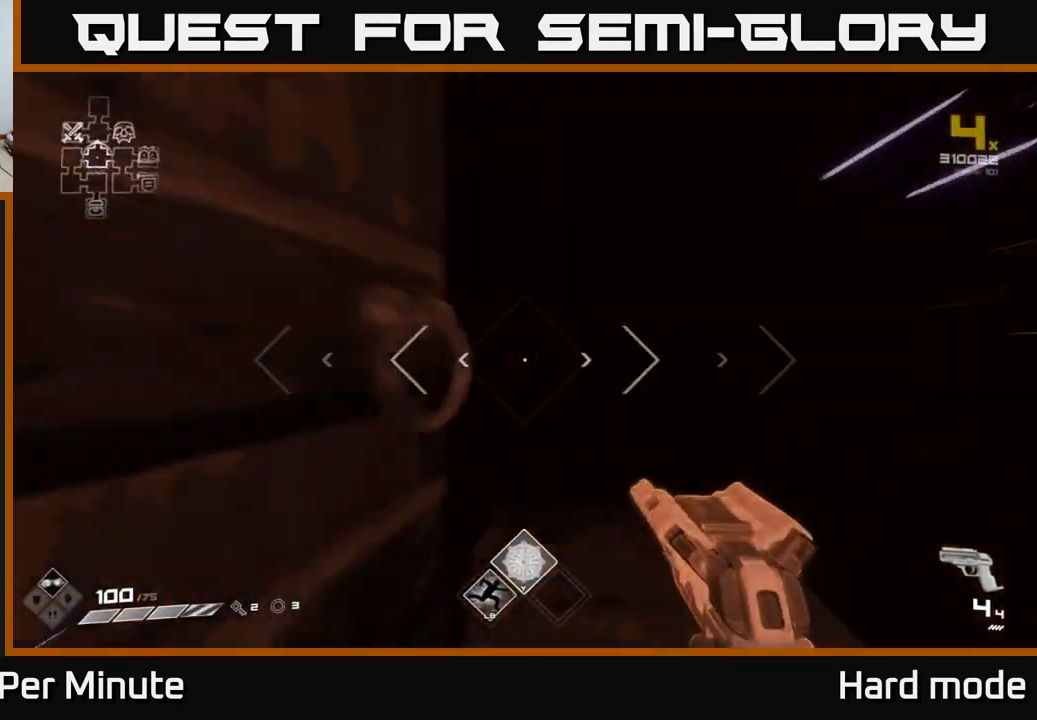
{"dt_ms": 500, "buttons": [], "left_stick": "up", "right_stick": "center"}
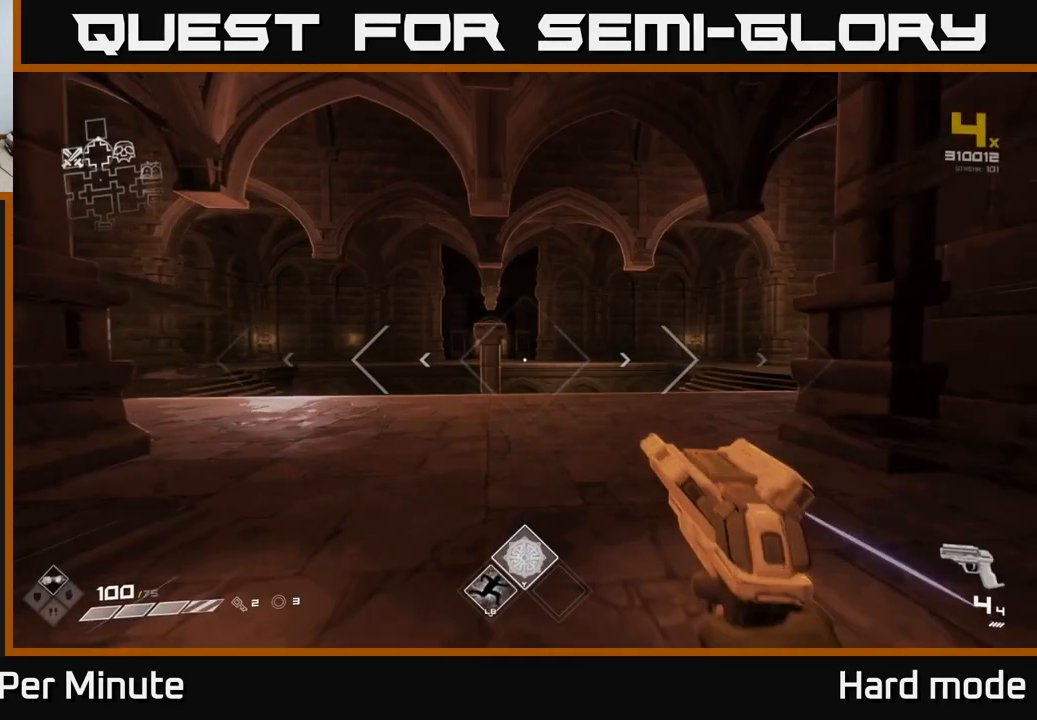
{"dt_ms": 500, "buttons": [], "left_stick": "up", "right_stick": "right", "events": [[167, "right_stick", "right"], [317, "left_stick", "up-left"], [483, "left_stick", "up"]]}
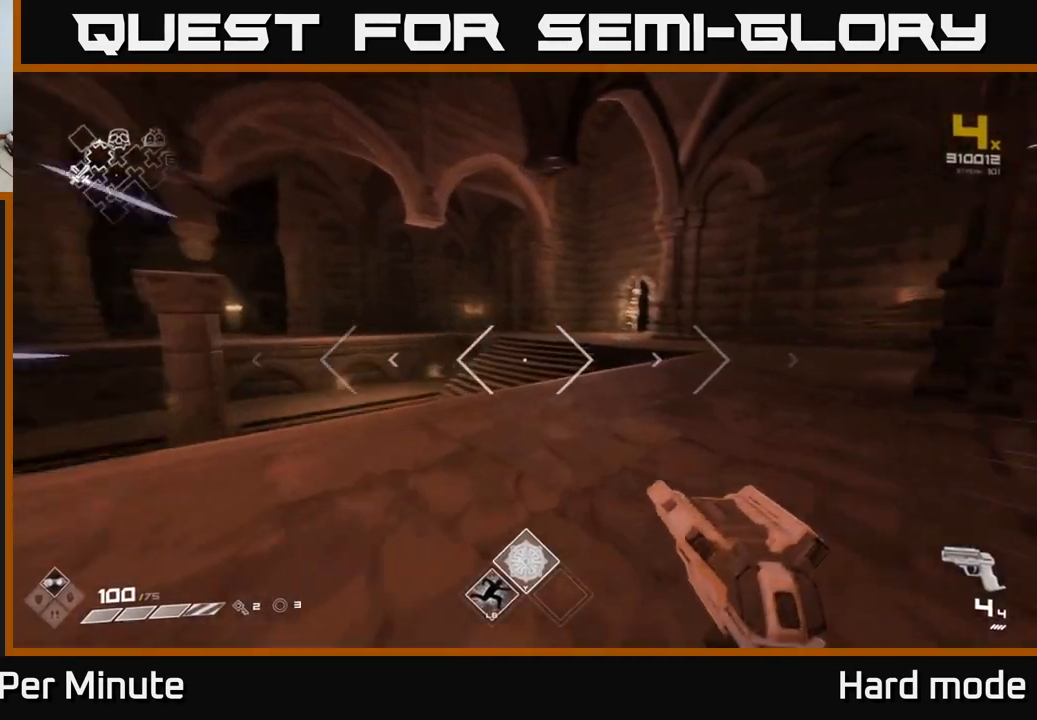
{"dt_ms": 500, "buttons": ["A"], "left_stick": "up", "right_stick": "center", "events": [[167, "right_stick", "center"], [417, "A", "down"]]}